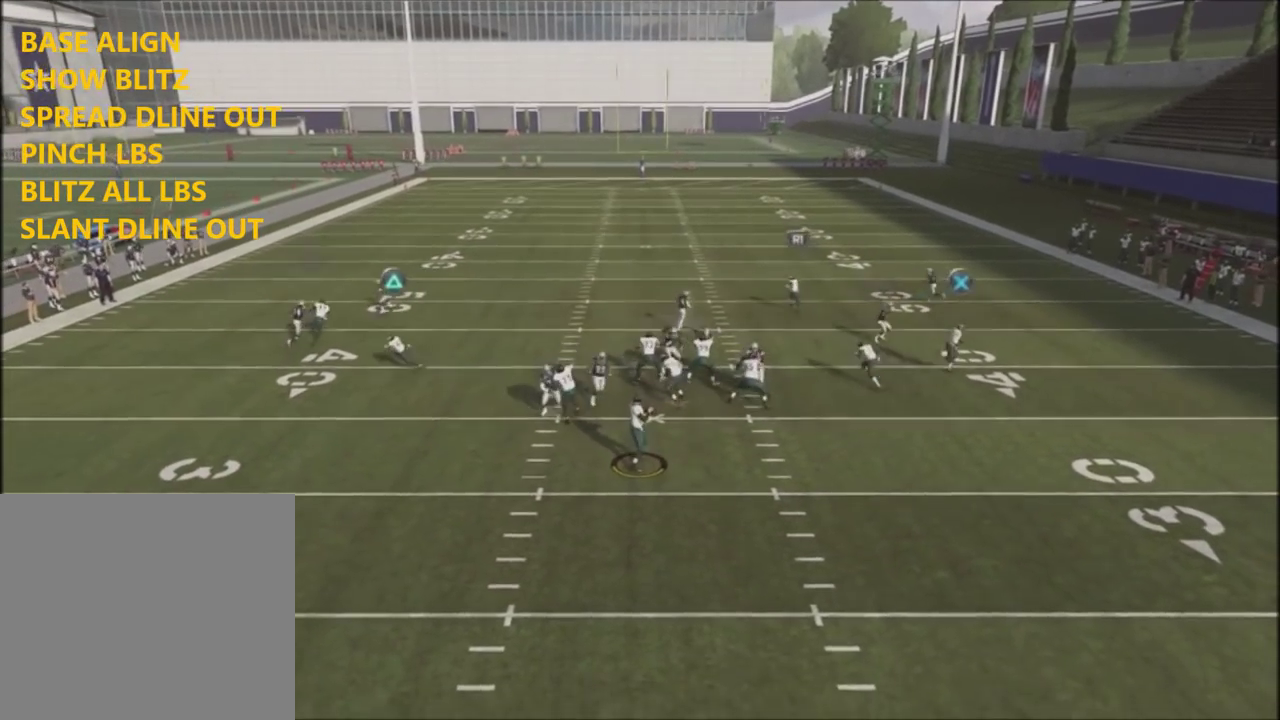
Gameplay with a controller (PlayStation layout); each line is a JSON object with the inputs held at the frame after it (dt_ms = milliseconds from this image to that frame). "events" lists button and stick changes between this image and that frame as [ms after this image, input, new state], when the widget could be followed in between. Not read: R1.
{"dt_ms": 501, "buttons": [], "left_stick": "center", "right_stick": "center", "events": [[234, "left_stick", "up-right"], [468, "R2", "up"], [468, "left_stick", "center"]]}
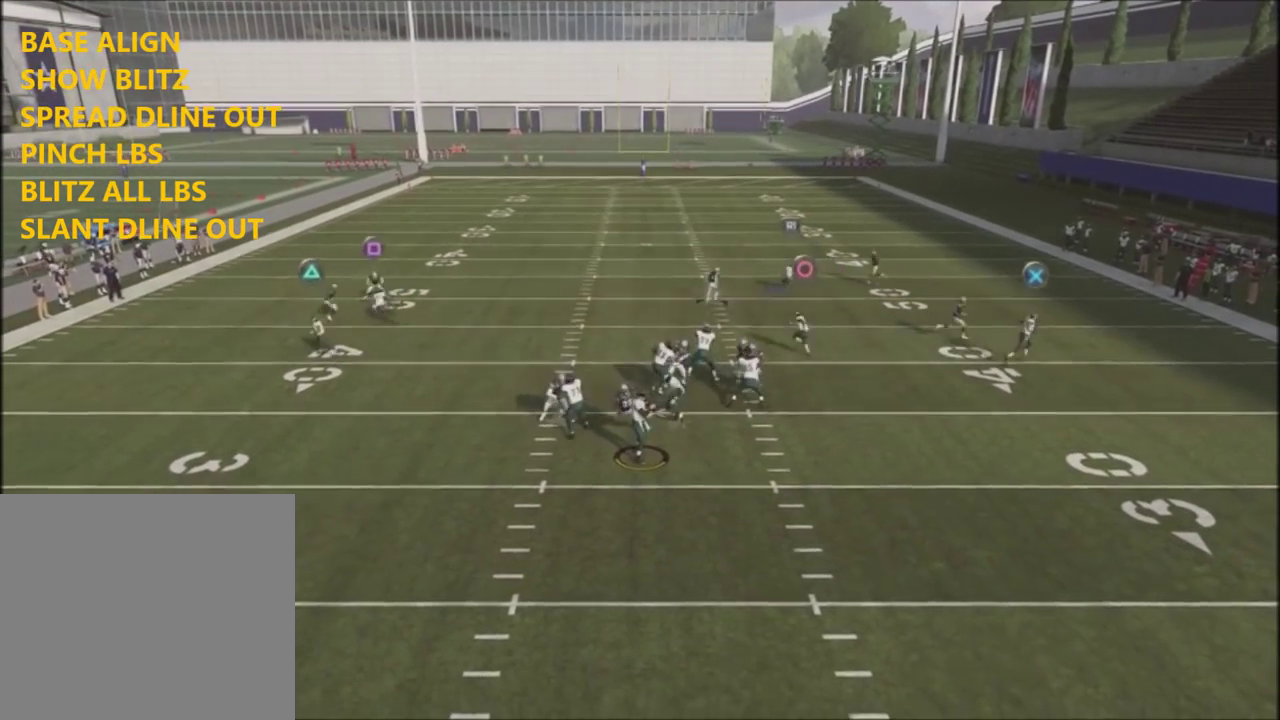
{"dt_ms": 500, "buttons": [], "left_stick": "center", "right_stick": "center", "events": []}
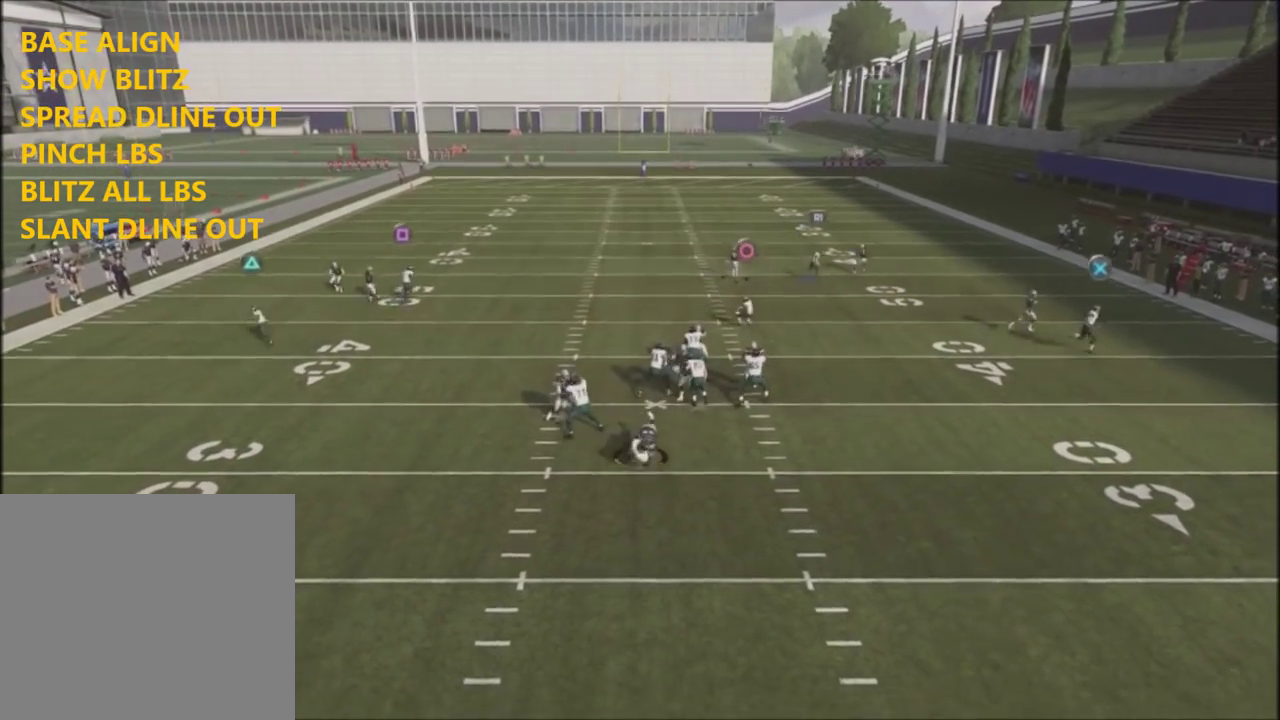
{"dt_ms": 401, "buttons": [], "left_stick": "center", "right_stick": "center", "events": []}
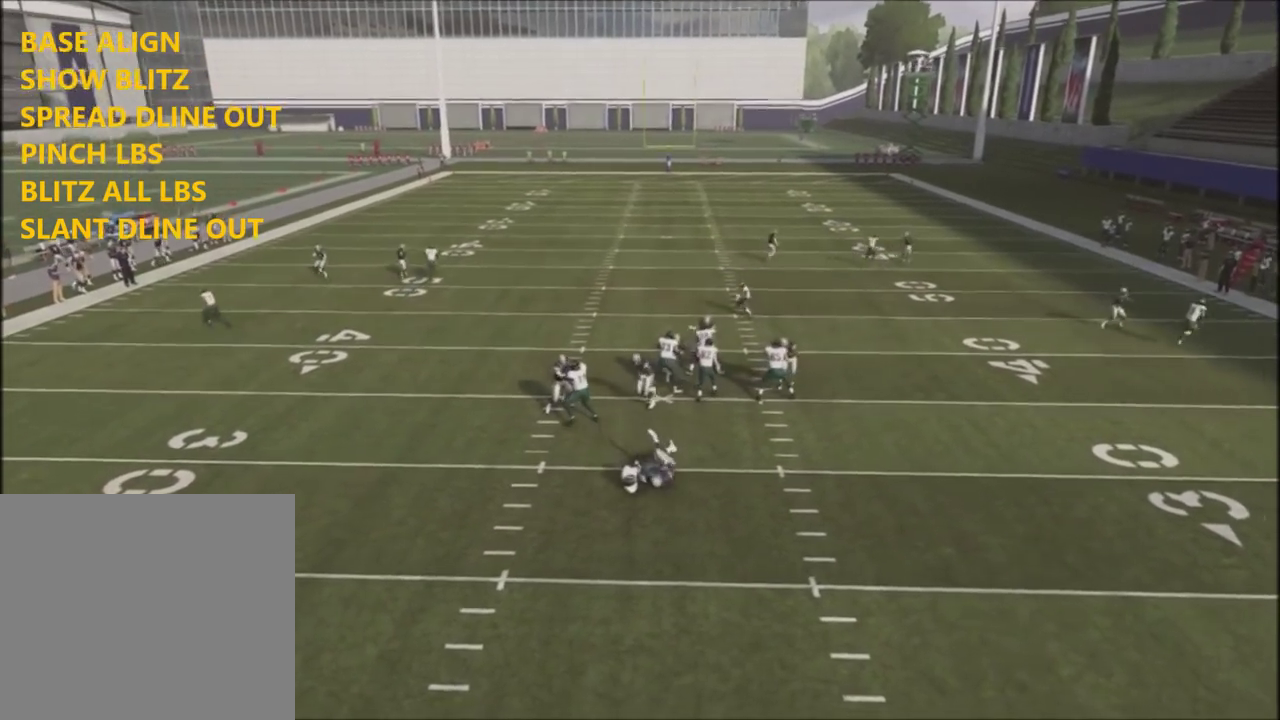
{"dt_ms": 300, "buttons": [], "left_stick": "center", "right_stick": "center", "events": []}
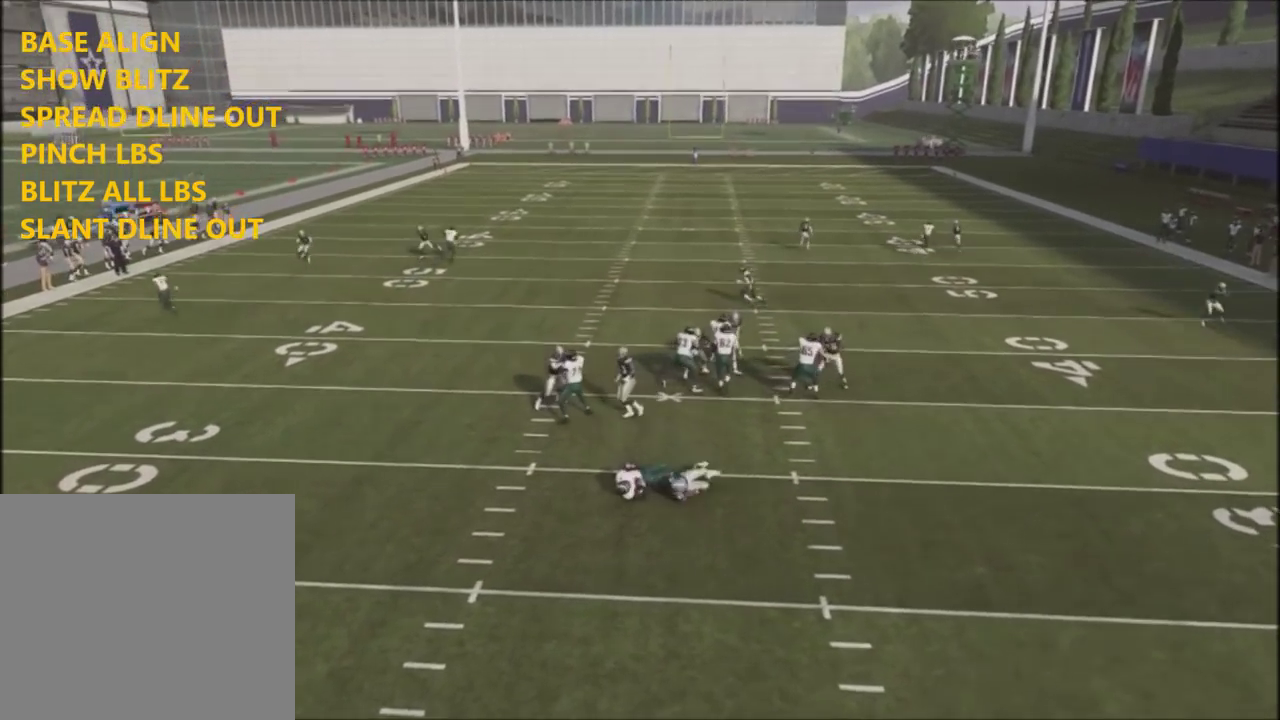
{"dt_ms": 401, "buttons": [], "left_stick": "center", "right_stick": "center", "events": []}
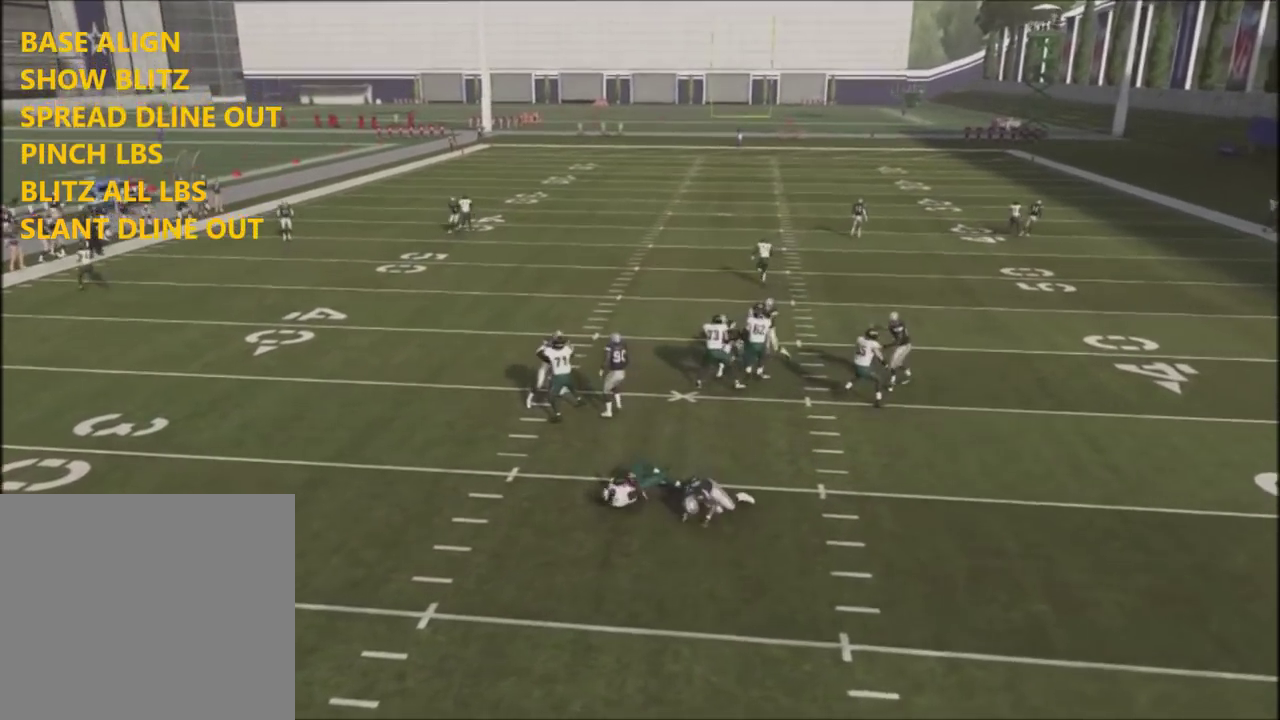
{"dt_ms": 400, "buttons": [], "left_stick": "center", "right_stick": "center", "events": []}
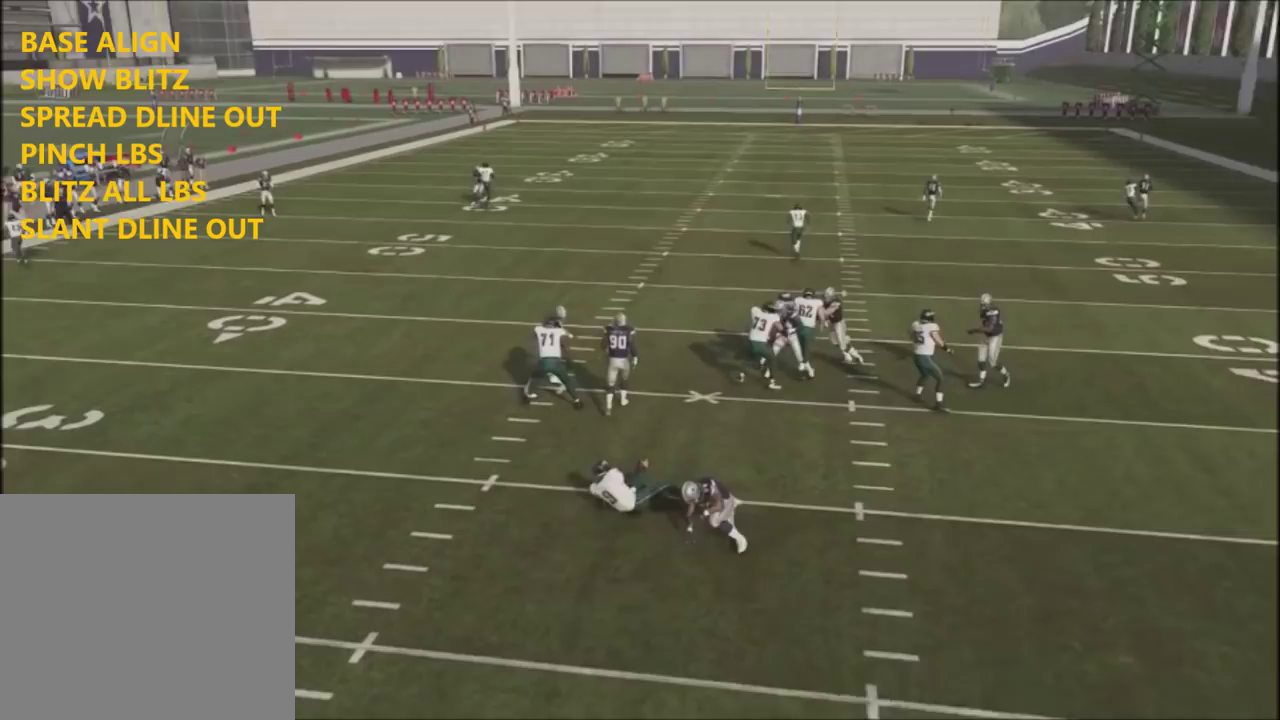
{"dt_ms": 400, "buttons": [], "left_stick": "center", "right_stick": "center", "events": []}
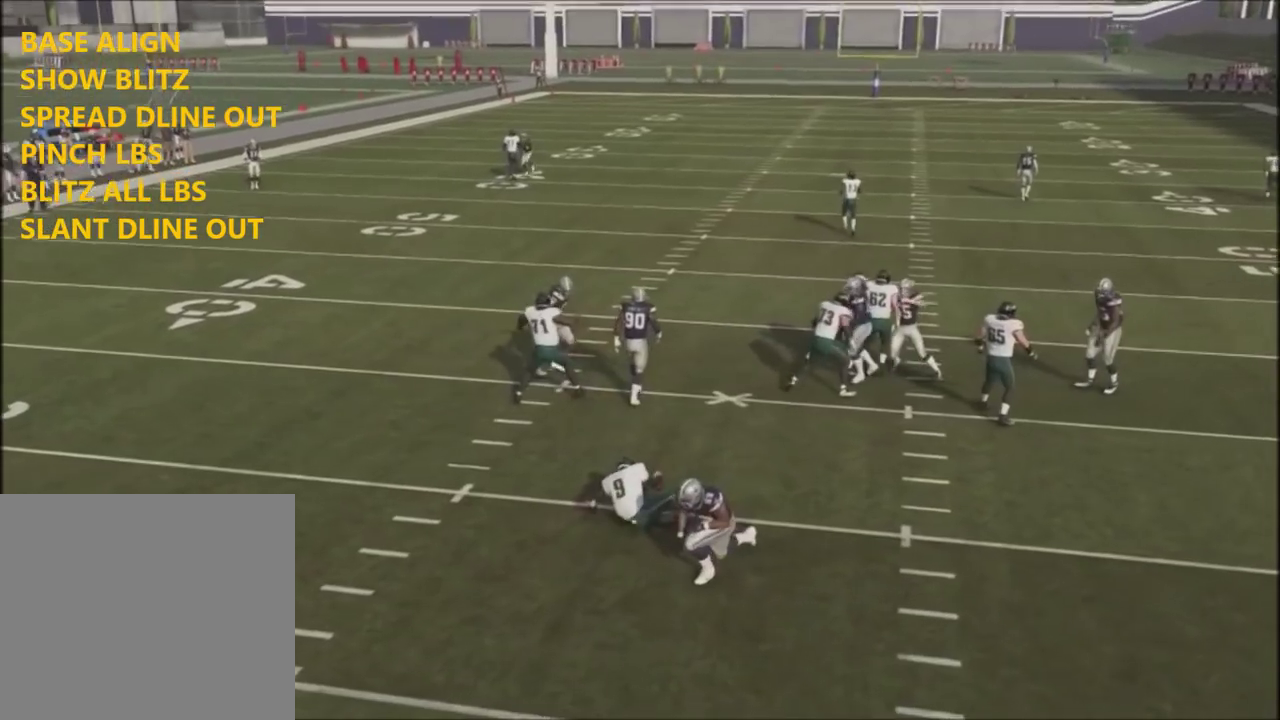
{"dt_ms": 301, "buttons": [], "left_stick": "center", "right_stick": "center", "events": []}
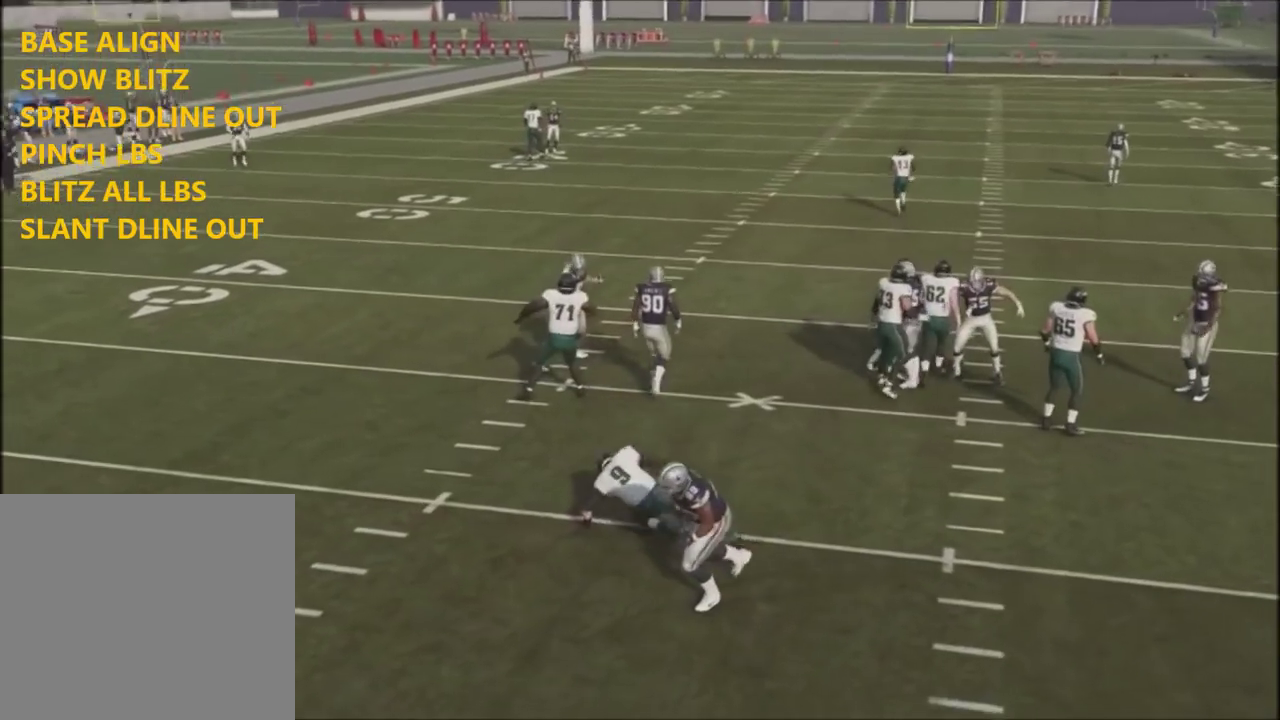
{"dt_ms": 400, "buttons": [], "left_stick": "center", "right_stick": "center", "events": []}
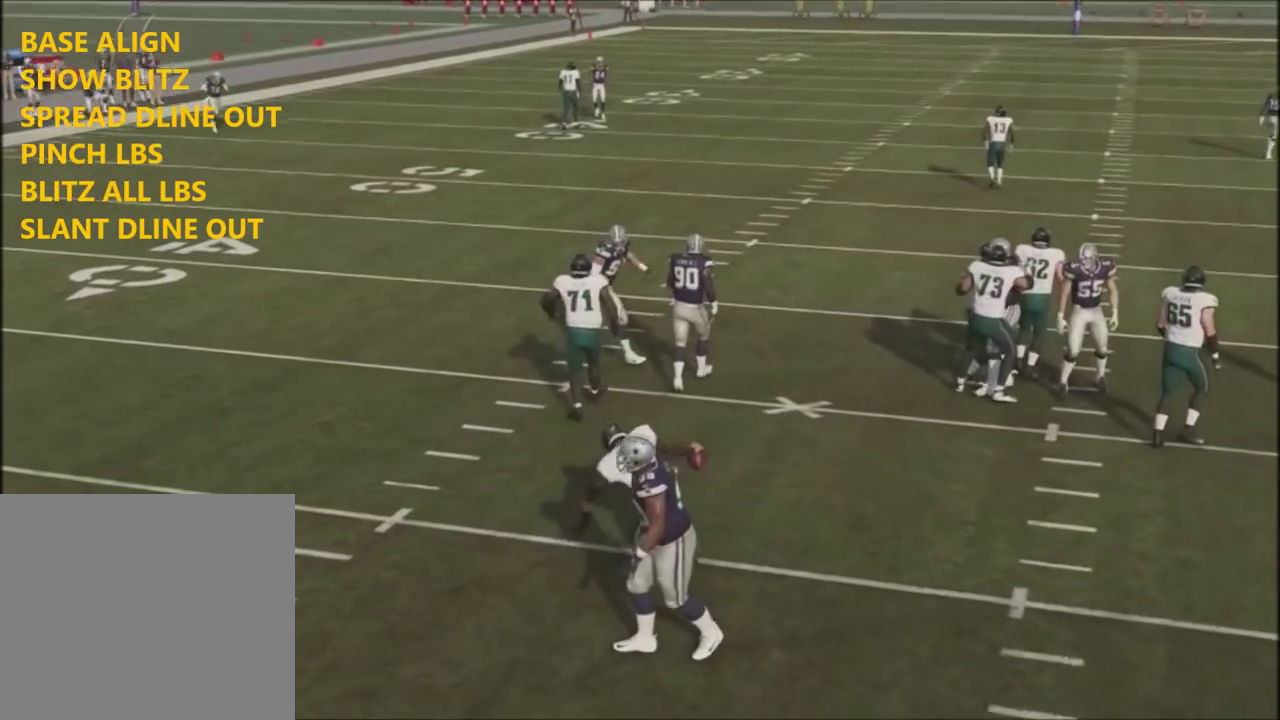
{"dt_ms": 400, "buttons": [], "left_stick": "center", "right_stick": "center", "events": []}
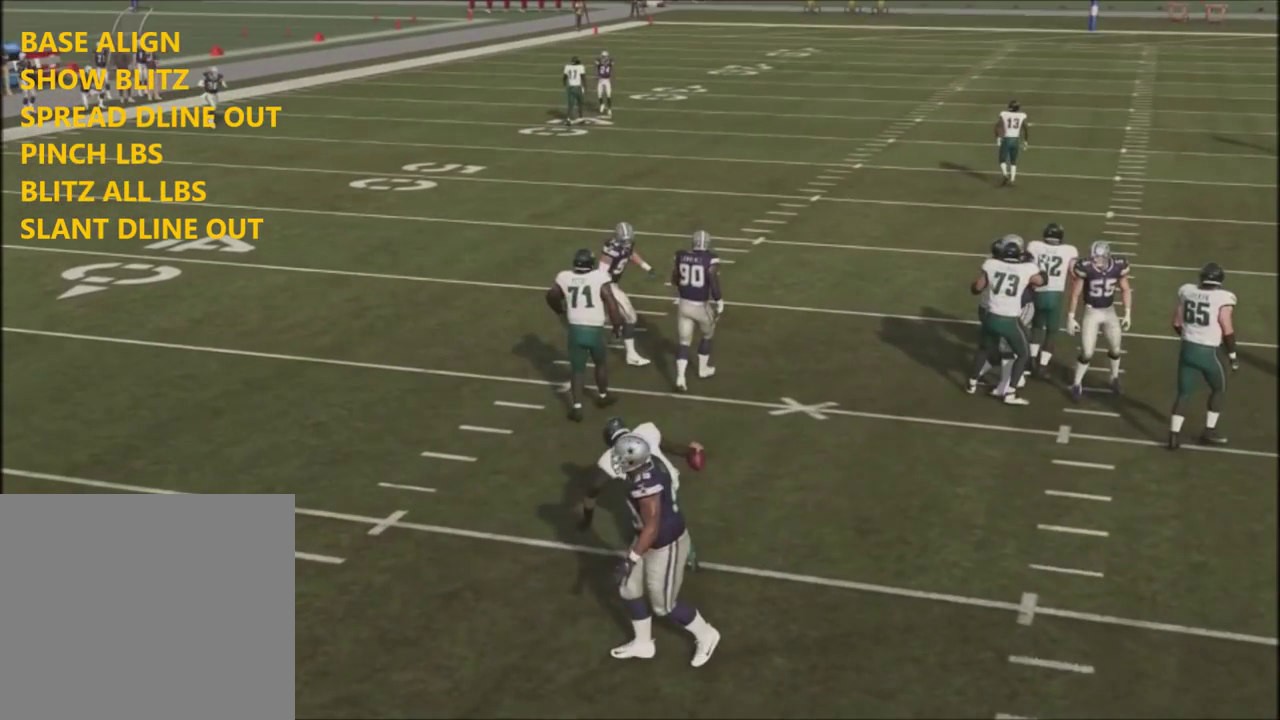
{"dt_ms": 501, "buttons": ["R2"], "left_stick": "center", "right_stick": "up", "events": [[301, "R2", "down"], [334, "right_stick", "up"]]}
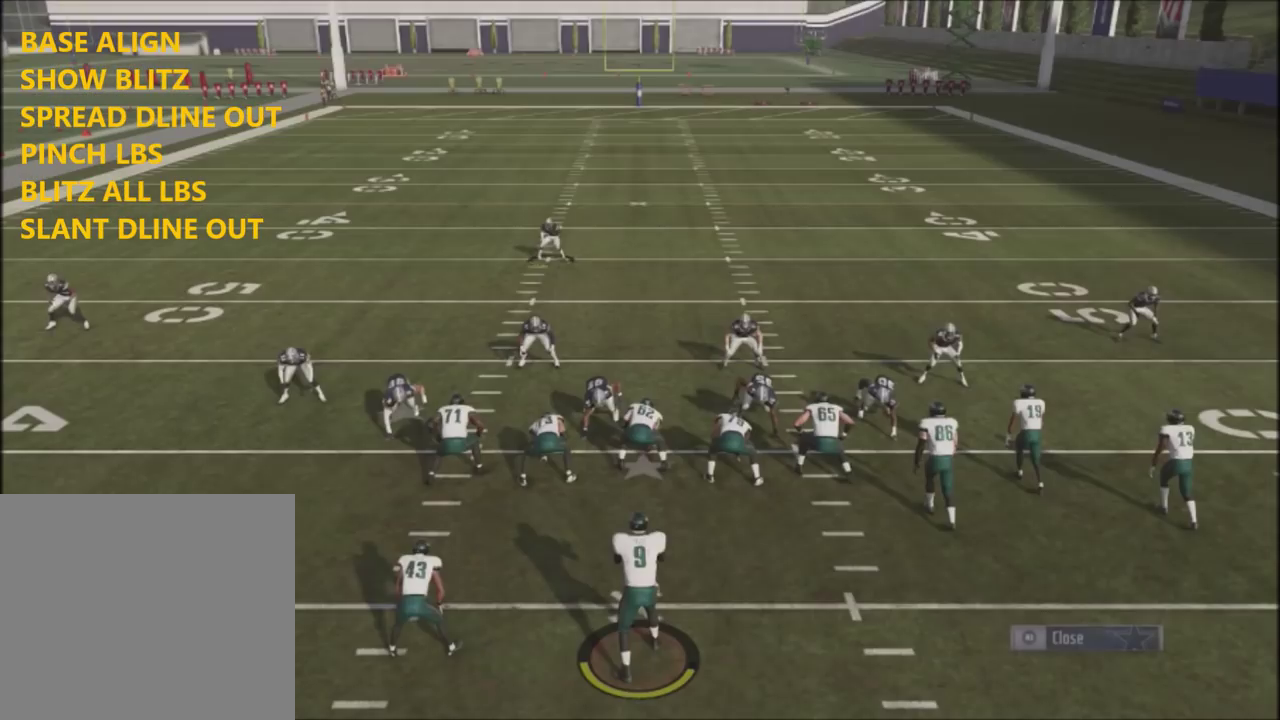
{"dt_ms": 500, "buttons": ["R2"], "left_stick": "center", "right_stick": "up", "events": []}
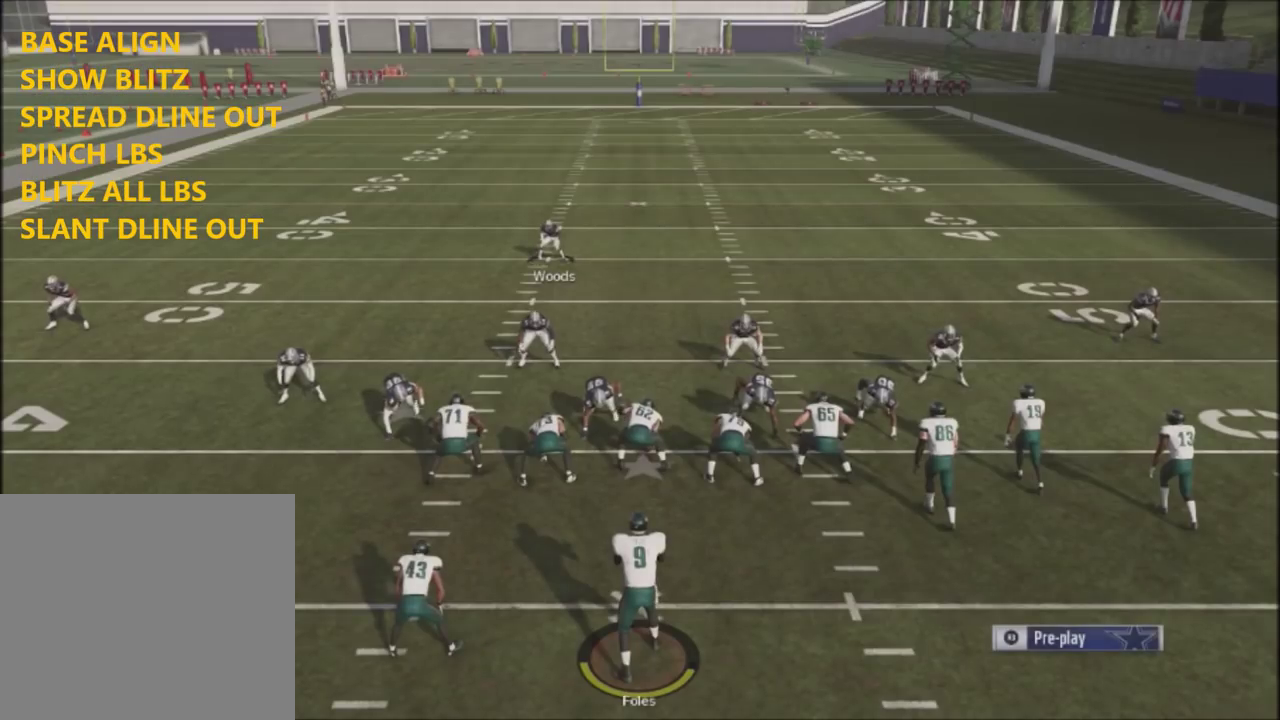
{"dt_ms": 701, "buttons": ["SQUARE"], "left_stick": "center", "right_stick": "center", "events": [[401, "R2", "up"], [401, "right_stick", "center"], [668, "SQUARE", "down"]]}
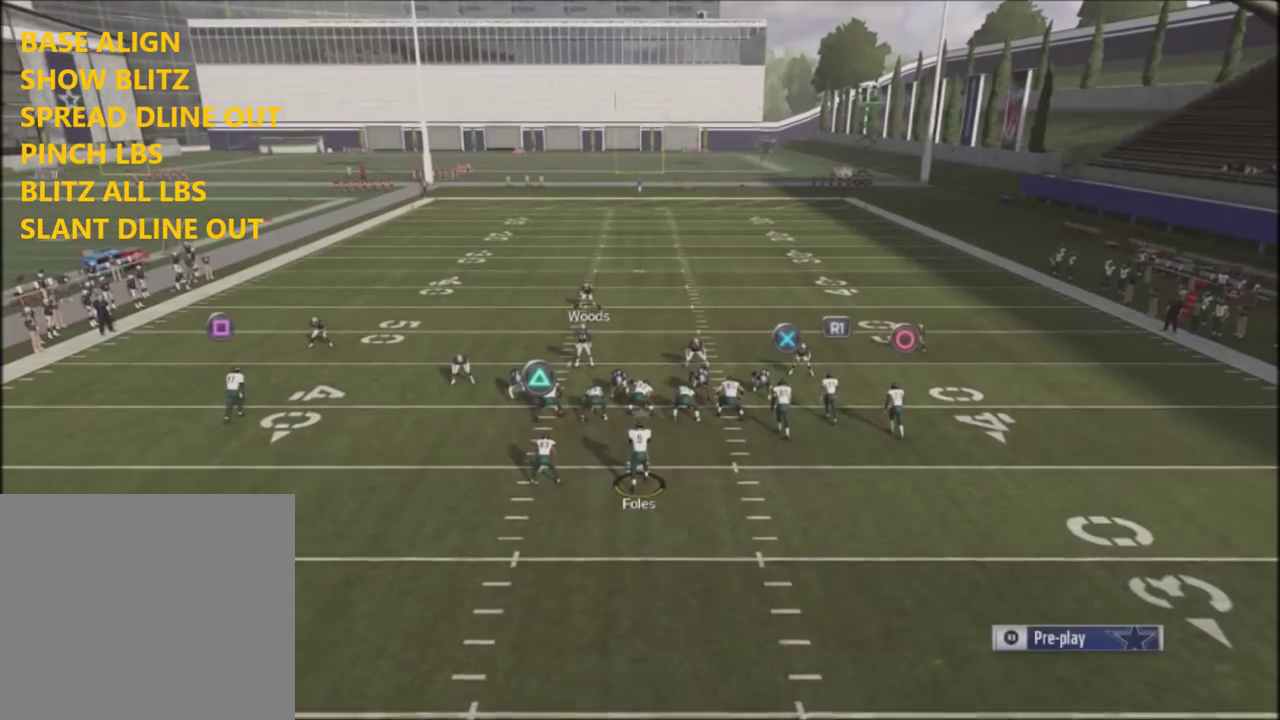
{"dt_ms": 300, "buttons": [], "left_stick": "center", "right_stick": "center", "events": [[134, "SQUARE", "up"]]}
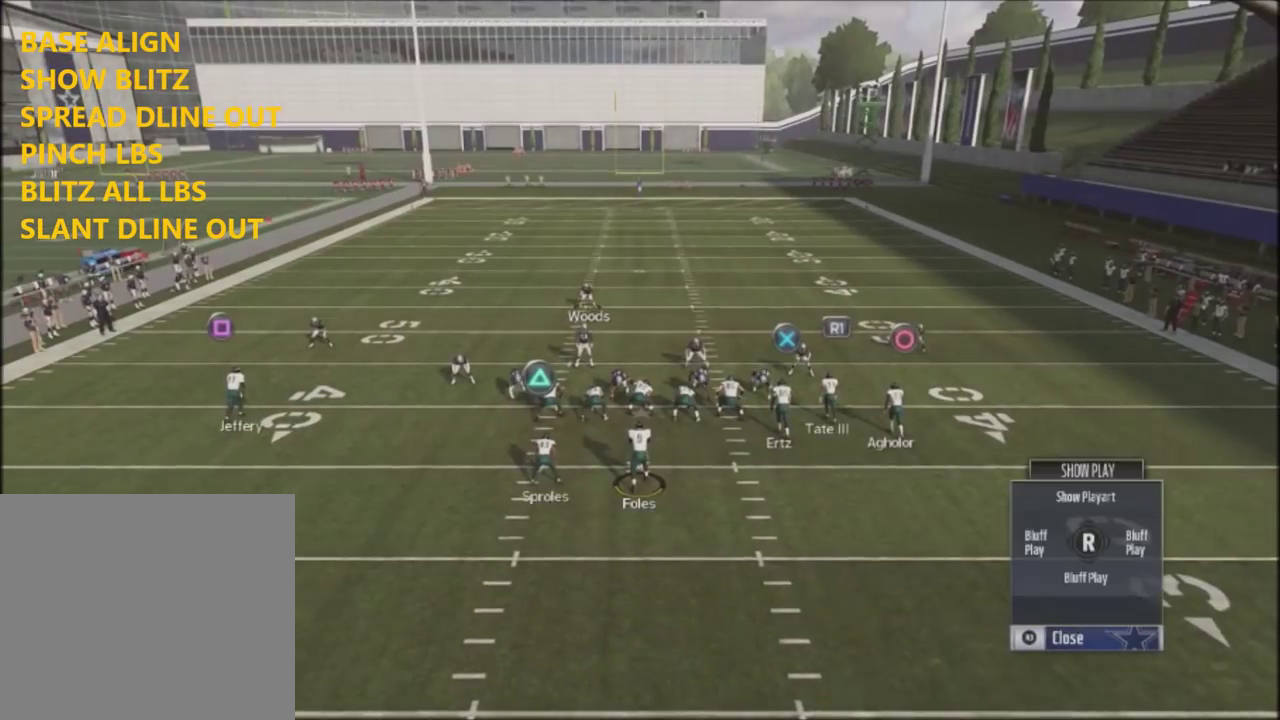
{"dt_ms": 501, "buttons": [], "left_stick": "center", "right_stick": "center", "events": []}
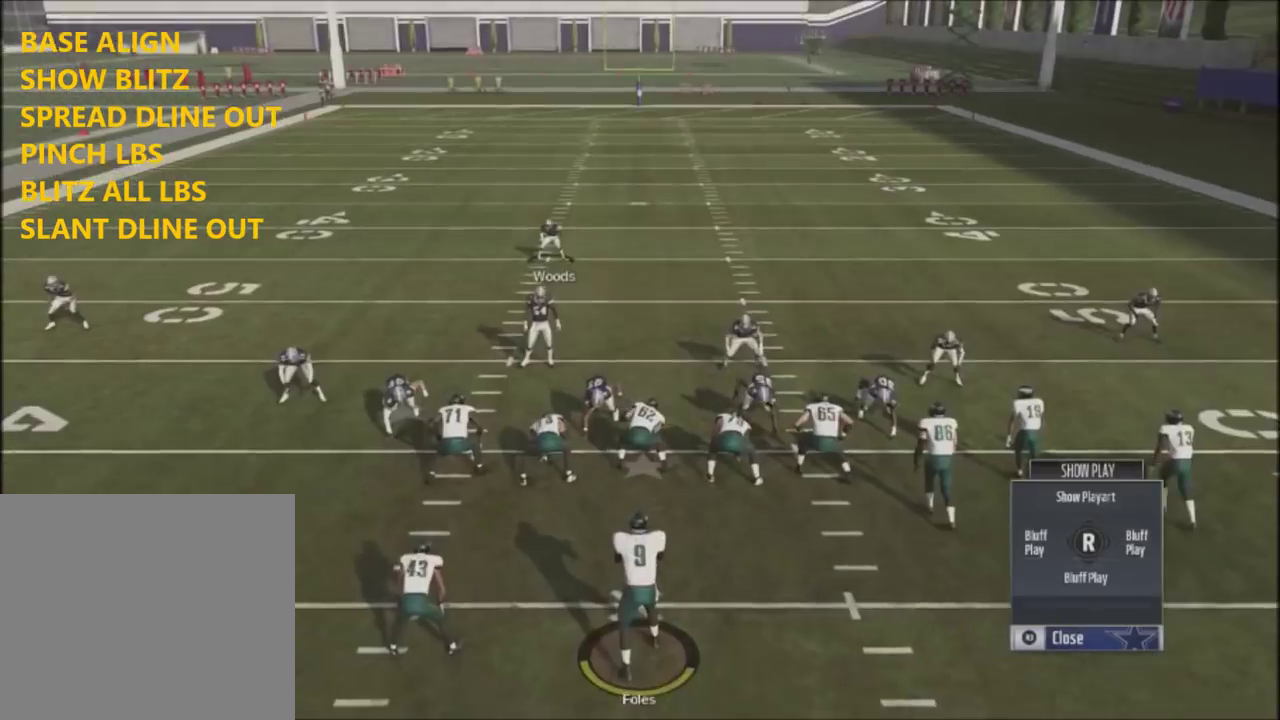
{"dt_ms": 500, "buttons": ["SQUARE"], "left_stick": "center", "right_stick": "center", "events": [[500, "SQUARE", "down"]]}
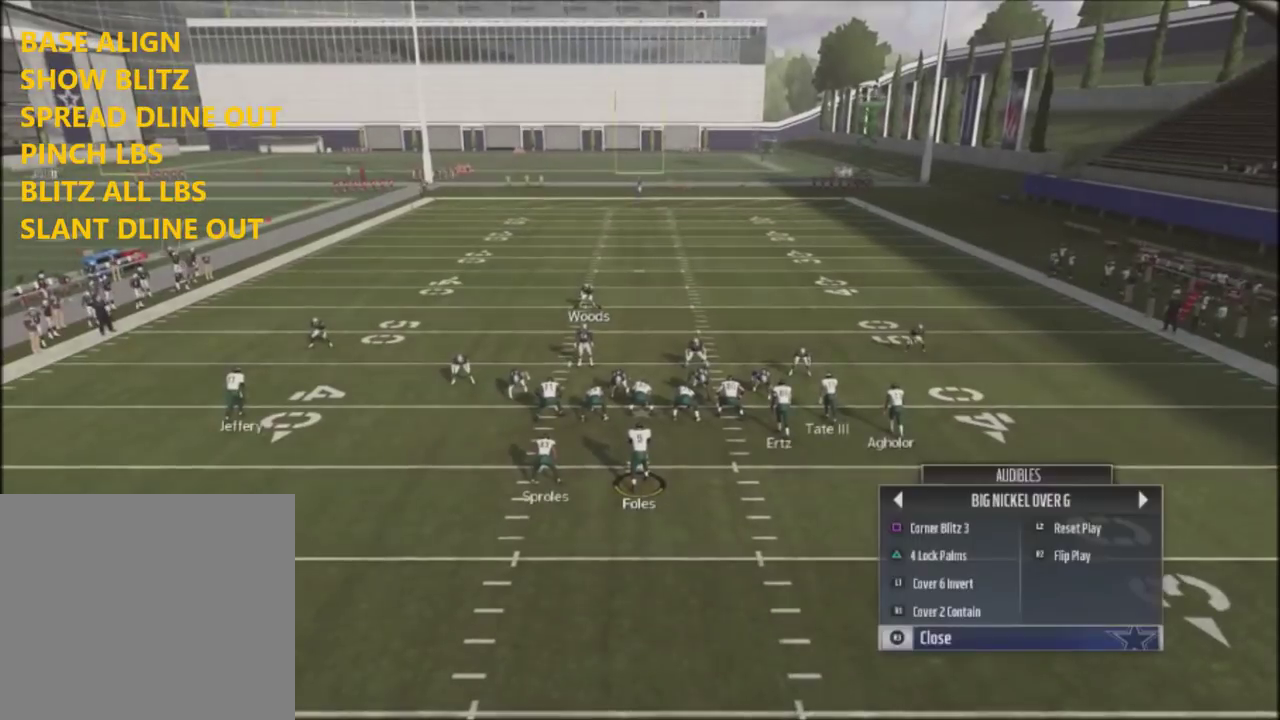
{"dt_ms": 501, "buttons": ["R2"], "left_stick": "center", "right_stick": "up", "events": [[134, "SQUARE", "up"], [401, "R2", "down"], [434, "right_stick", "up"]]}
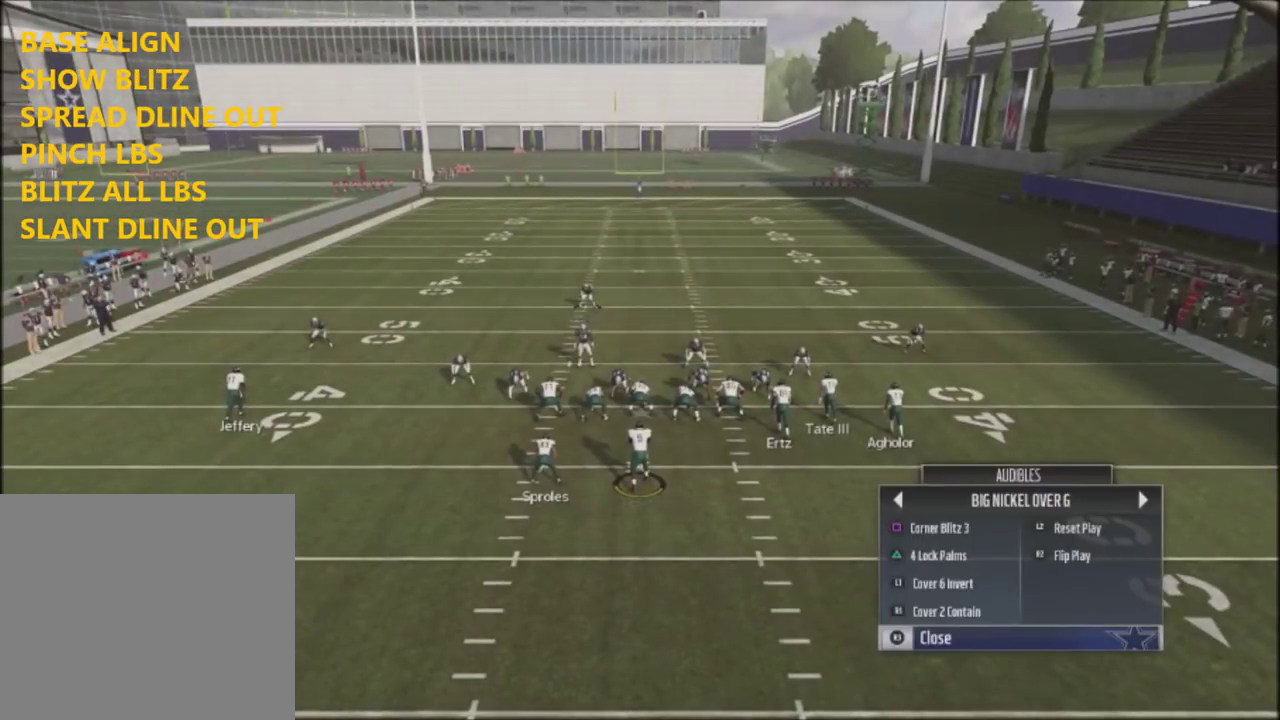
{"dt_ms": 601, "buttons": ["R2"], "left_stick": "center", "right_stick": "up", "events": [[133, "right_stick", "center"], [200, "right_stick", "up"], [434, "right_stick", "center"], [534, "right_stick", "up"]]}
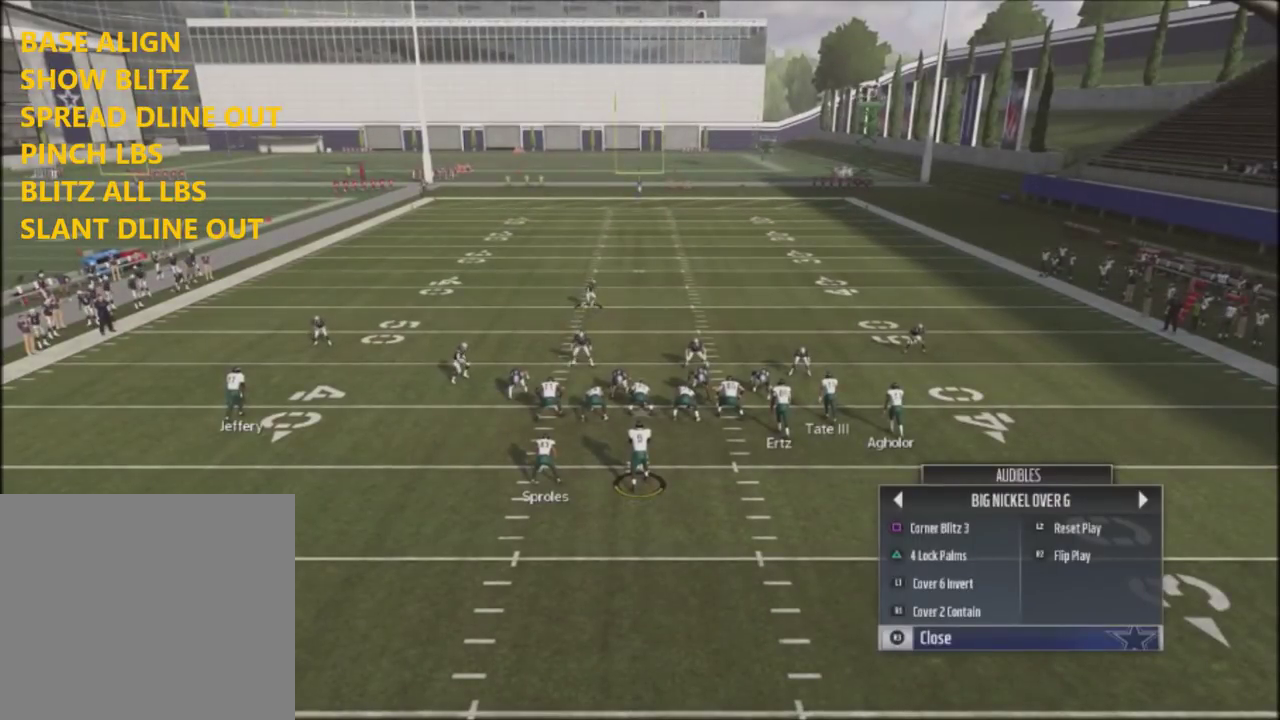
{"dt_ms": 400, "buttons": ["R2"], "left_stick": "center", "right_stick": "up", "events": []}
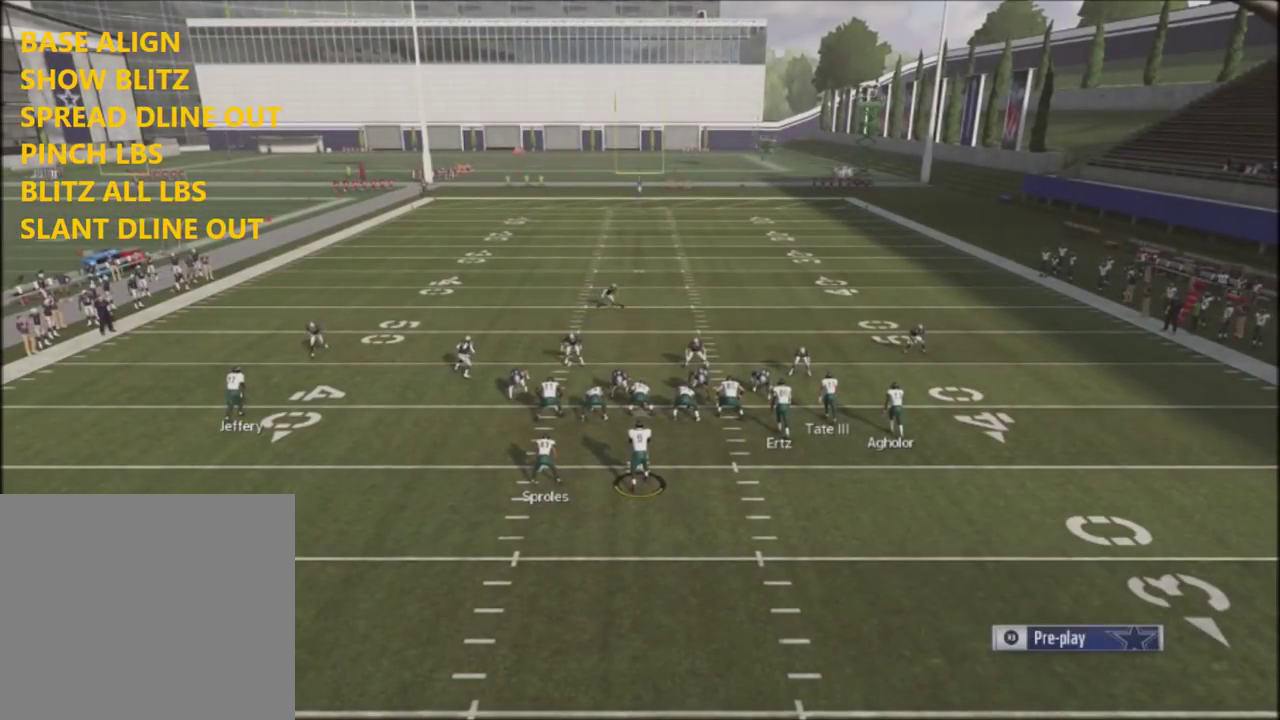
{"dt_ms": 500, "buttons": [], "left_stick": "center", "right_stick": "center", "events": [[434, "R2", "up"], [467, "right_stick", "center"]]}
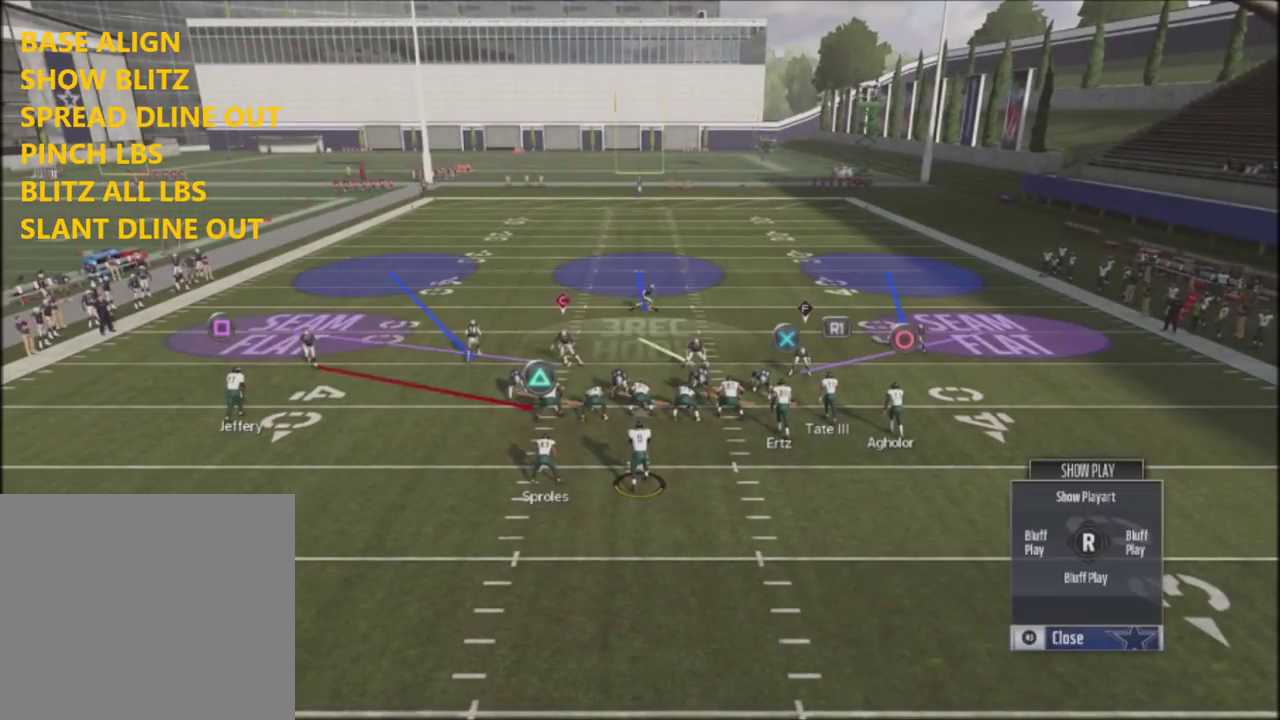
{"dt_ms": 501, "buttons": [], "left_stick": "center", "right_stick": "center", "events": []}
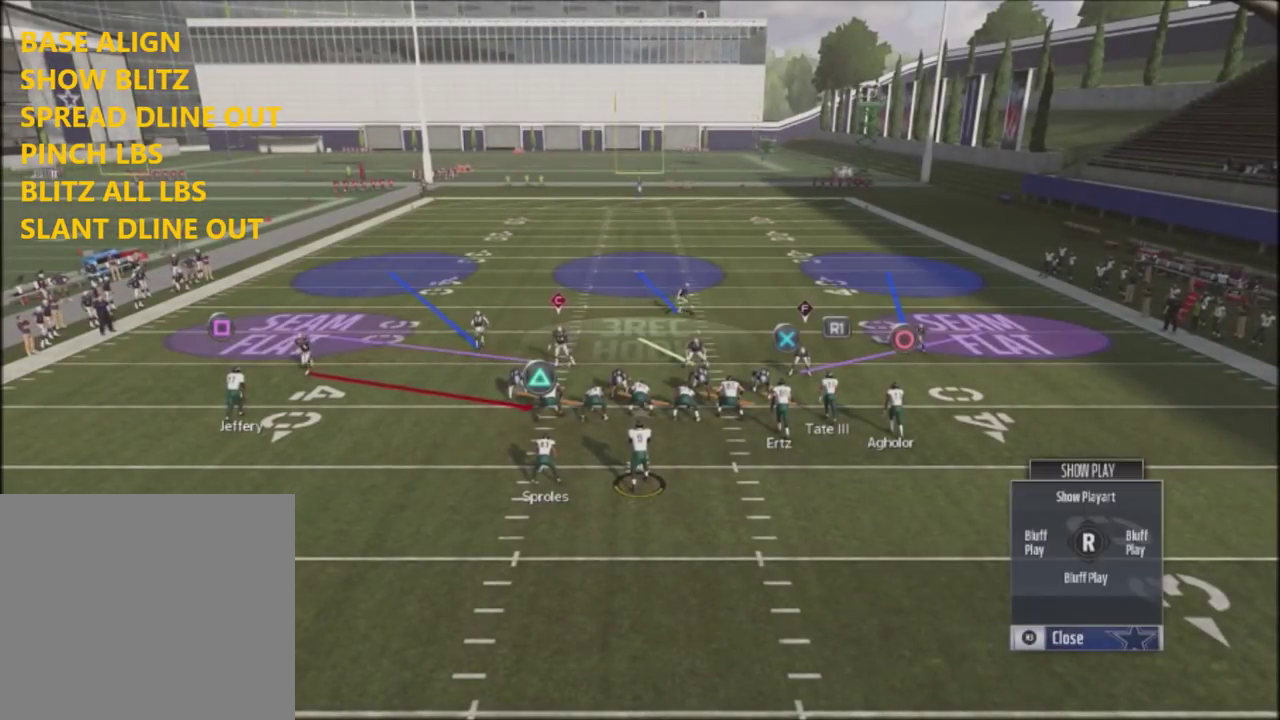
{"dt_ms": 701, "buttons": ["TRIANGLE"], "left_stick": "center", "right_stick": "center", "events": [[334, "TRIANGLE", "down"], [467, "left_stick", "right"], [500, "TRIANGLE", "up"], [634, "TRIANGLE", "down"], [667, "left_stick", "center"]]}